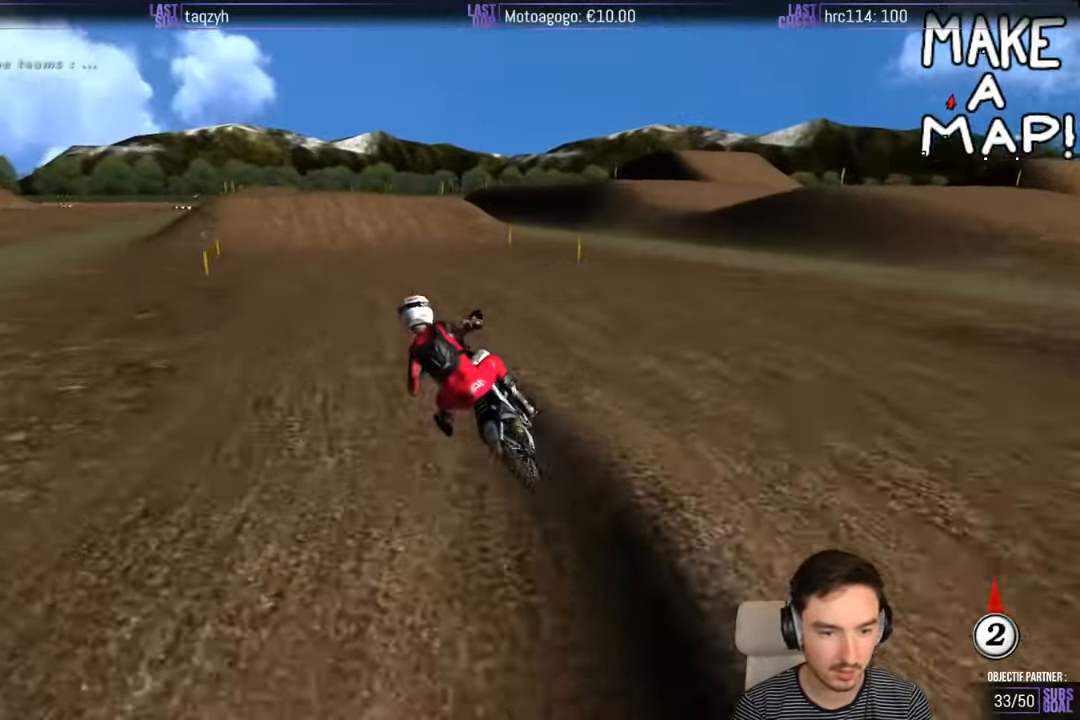
Gameplay with a controller (Xbox layout); each line is a JSON object with the inputs held at the frame after it. "events" lists button and stick changes between this image and that frame as [ms after this image, input, new state], when the widget could be followed in between. Not read: L1 L3 R3.
{"buttons": ["R2"], "left_stick": "left", "right_stick": "center", "events": [[16, "B", "up"], [16, "left_stick", "center"], [483, "left_stick", "left"]]}
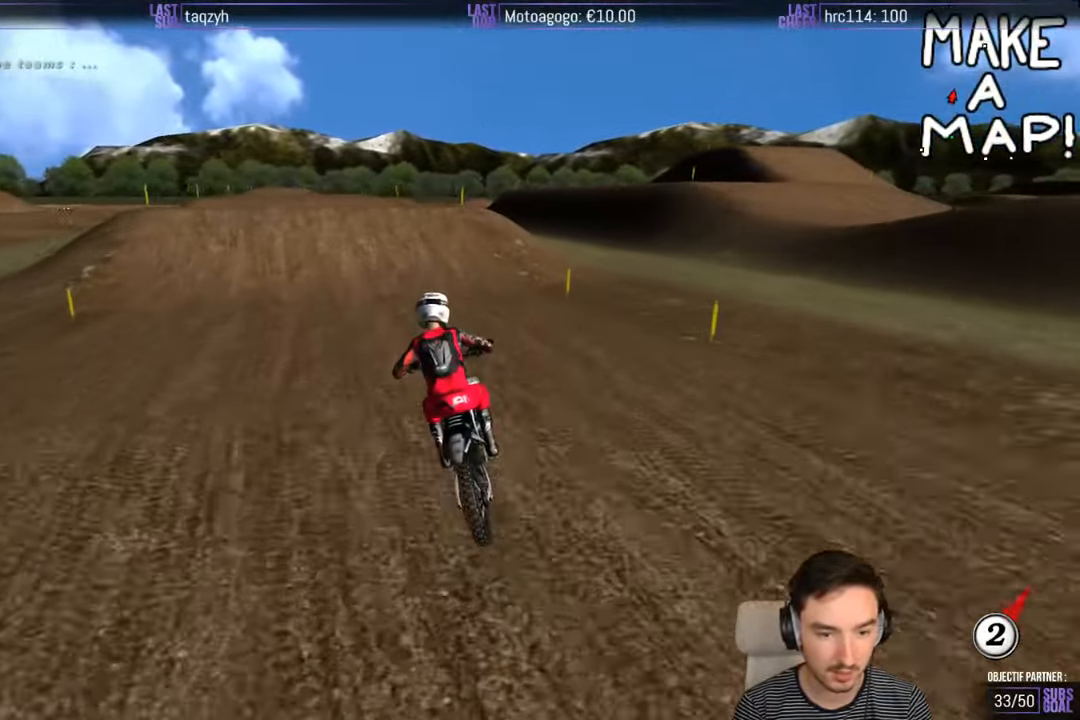
{"buttons": ["R2"], "left_stick": "center", "right_stick": "center", "events": [[216, "left_stick", "center"]]}
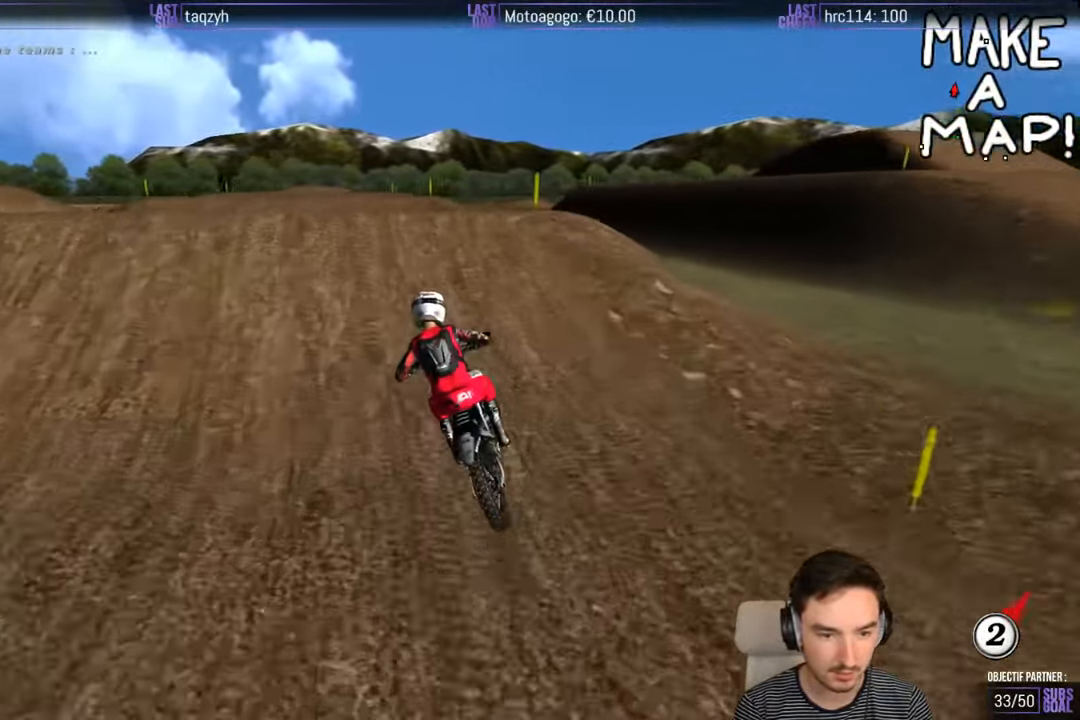
{"buttons": [], "left_stick": "down-left", "right_stick": "center", "events": [[266, "left_stick", "down"], [333, "R2", "up"], [416, "left_stick", "down-left"]]}
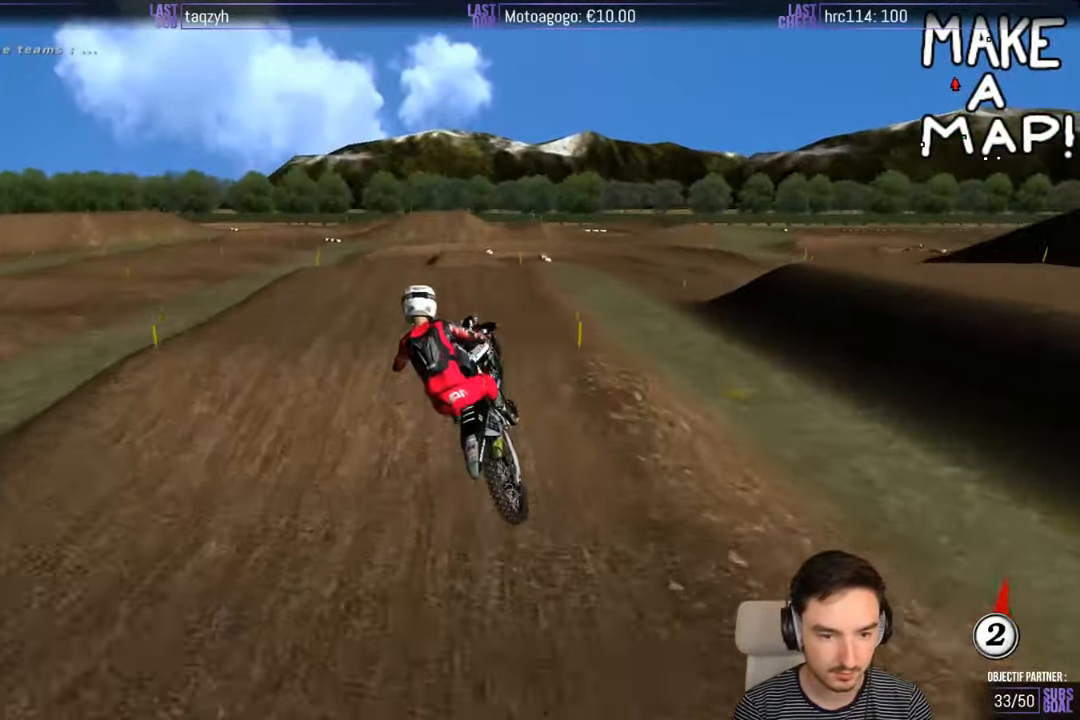
{"buttons": [], "left_stick": "left", "right_stick": "center", "events": [[50, "left_stick", "left"], [350, "R2", "down"], [433, "R2", "up"]]}
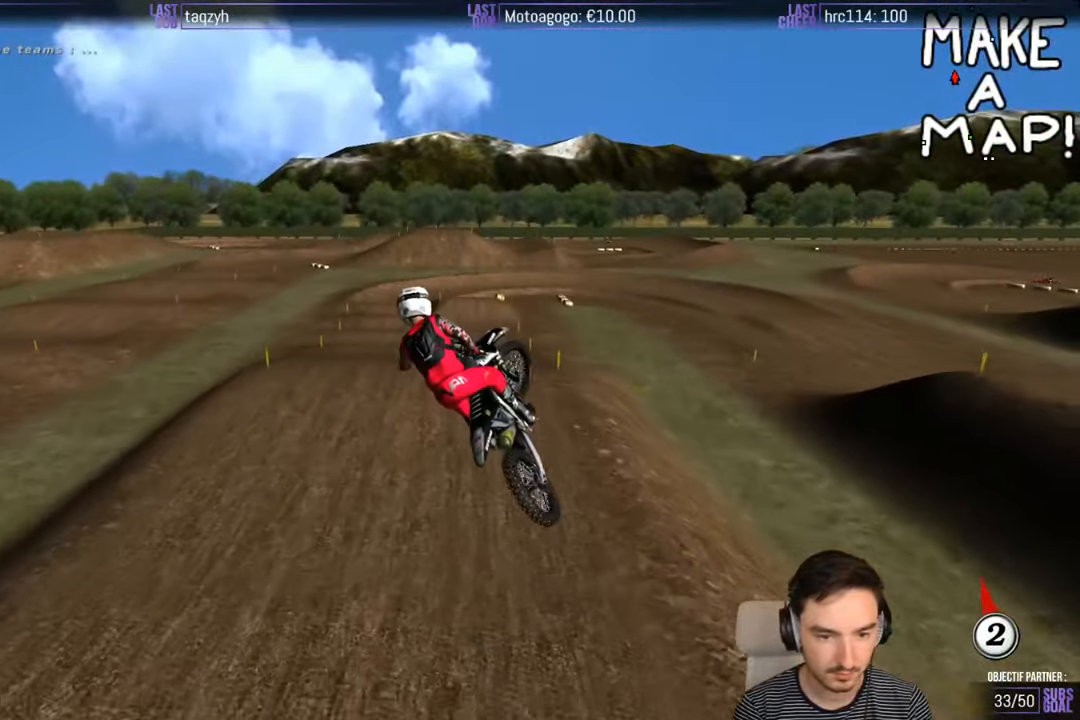
{"buttons": [], "left_stick": "down", "right_stick": "center", "events": [[66, "R2", "down"], [150, "R2", "up"], [150, "left_stick", "down-left"], [316, "left_stick", "down"]]}
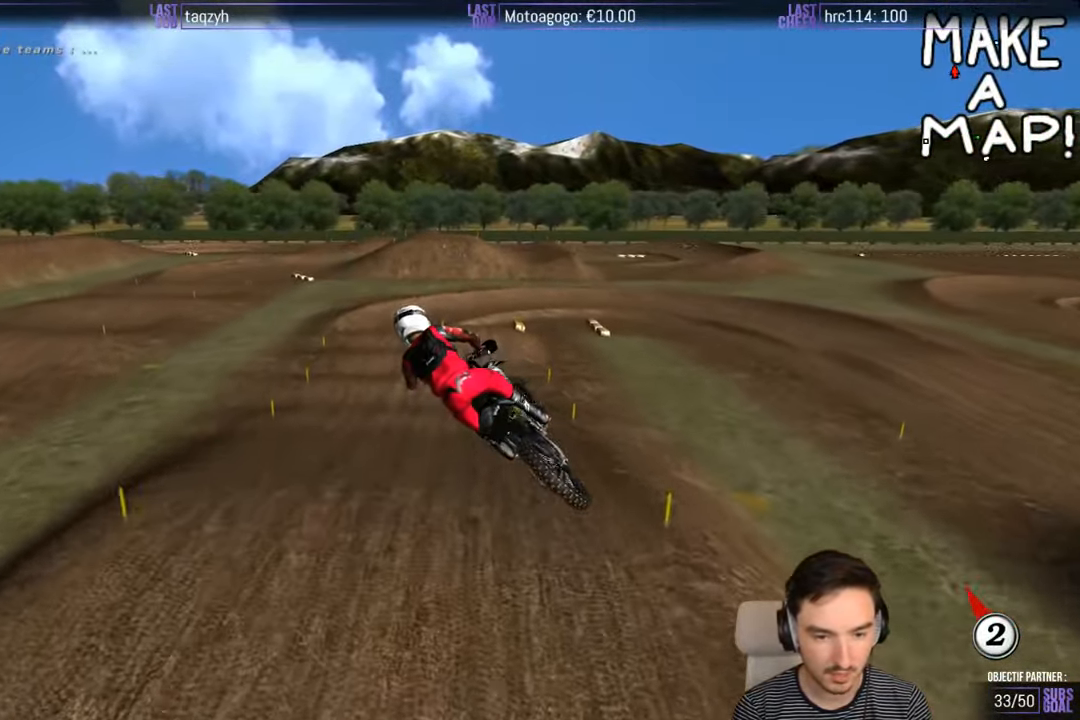
{"buttons": ["X"], "left_stick": "right", "right_stick": "center", "events": [[117, "left_stick", "center"], [217, "X", "down"], [317, "X", "up"], [367, "left_stick", "right"], [433, "X", "down"]]}
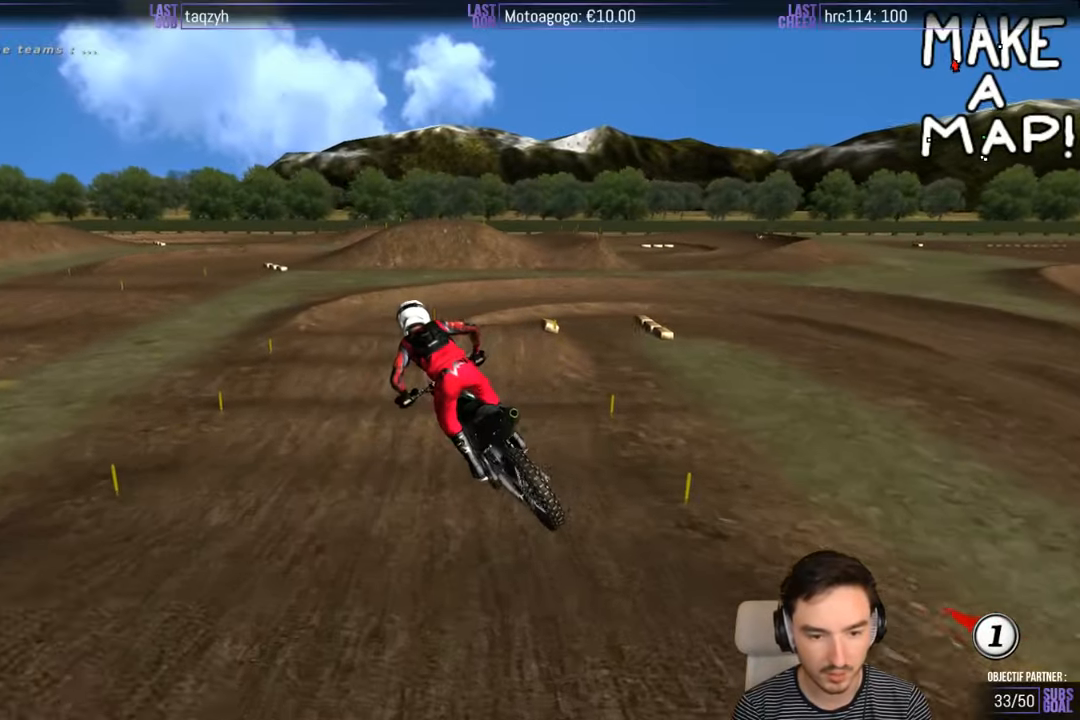
{"buttons": ["A", "X", "L2"], "left_stick": "down", "right_stick": "center", "events": [[17, "X", "up"], [67, "left_stick", "center"], [117, "X", "down"], [167, "X", "up"], [383, "X", "down"], [383, "left_stick", "down"], [433, "A", "down"], [433, "L2", "down"]]}
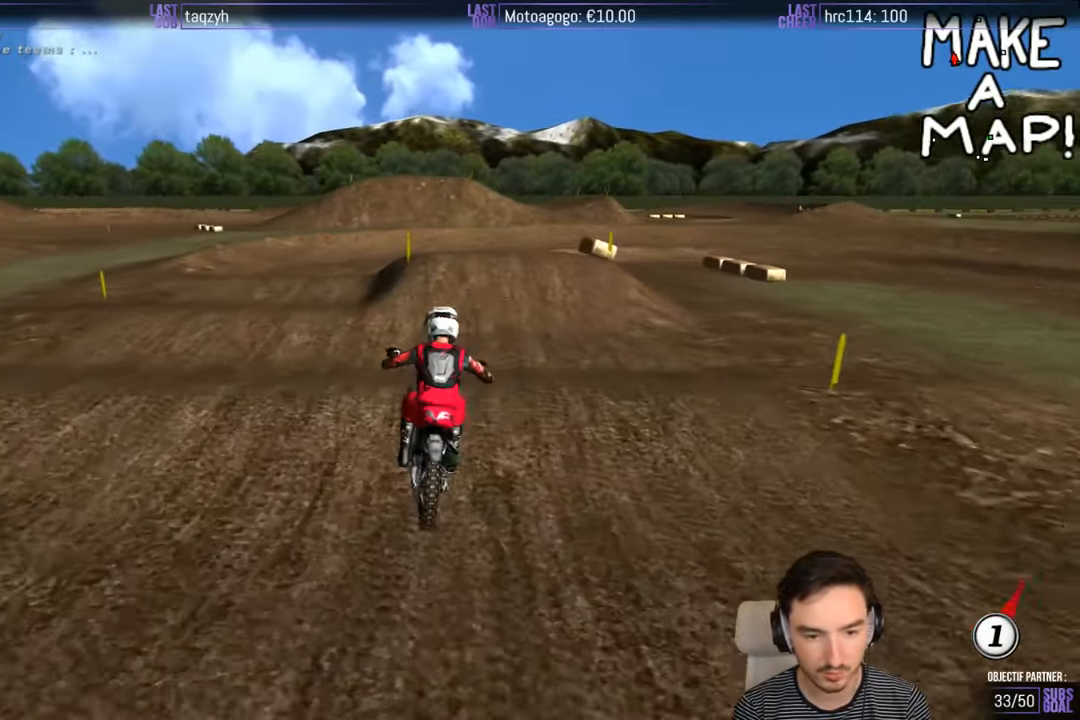
{"buttons": ["L2"], "left_stick": "down-right", "right_stick": "center", "events": [[217, "A", "up"], [217, "X", "up"], [267, "L2", "up"], [283, "left_stick", "down-right"], [483, "L2", "down"]]}
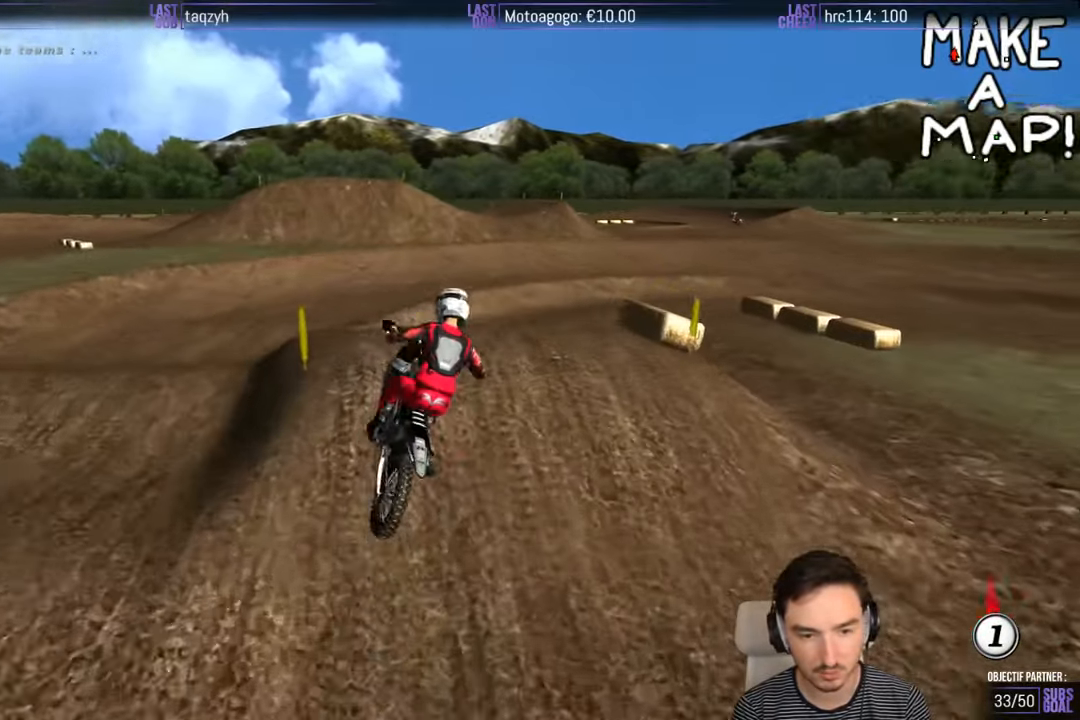
{"buttons": ["R2"], "left_stick": "down", "right_stick": "center", "events": [[117, "left_stick", "down"], [150, "L2", "up"], [167, "R2", "down"]]}
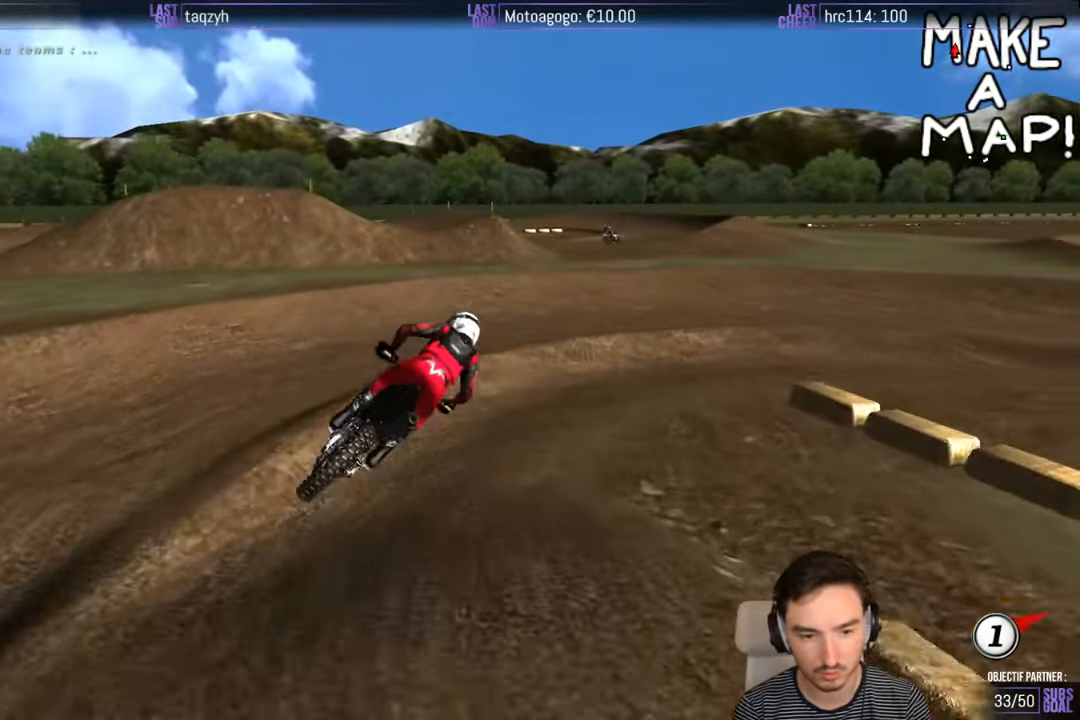
{"buttons": [], "left_stick": "down-left", "right_stick": "center", "events": [[183, "R2", "up"], [183, "left_stick", "center"], [500, "left_stick", "down-left"]]}
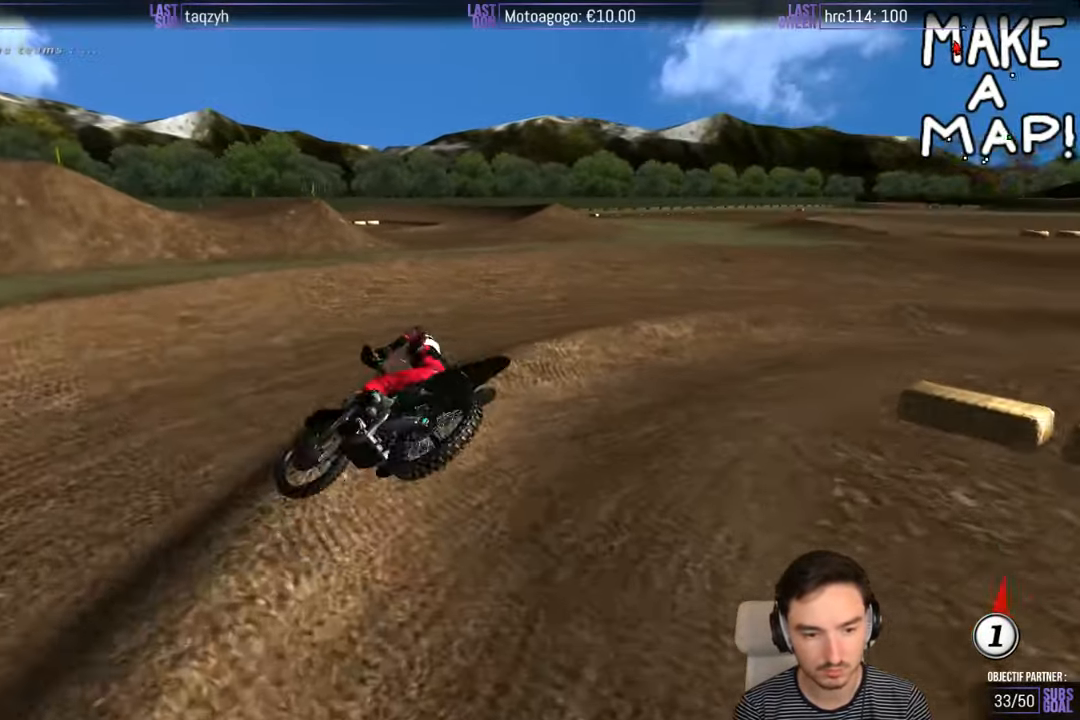
{"buttons": [], "left_stick": "center", "right_stick": "center", "events": [[283, "left_stick", "center"]]}
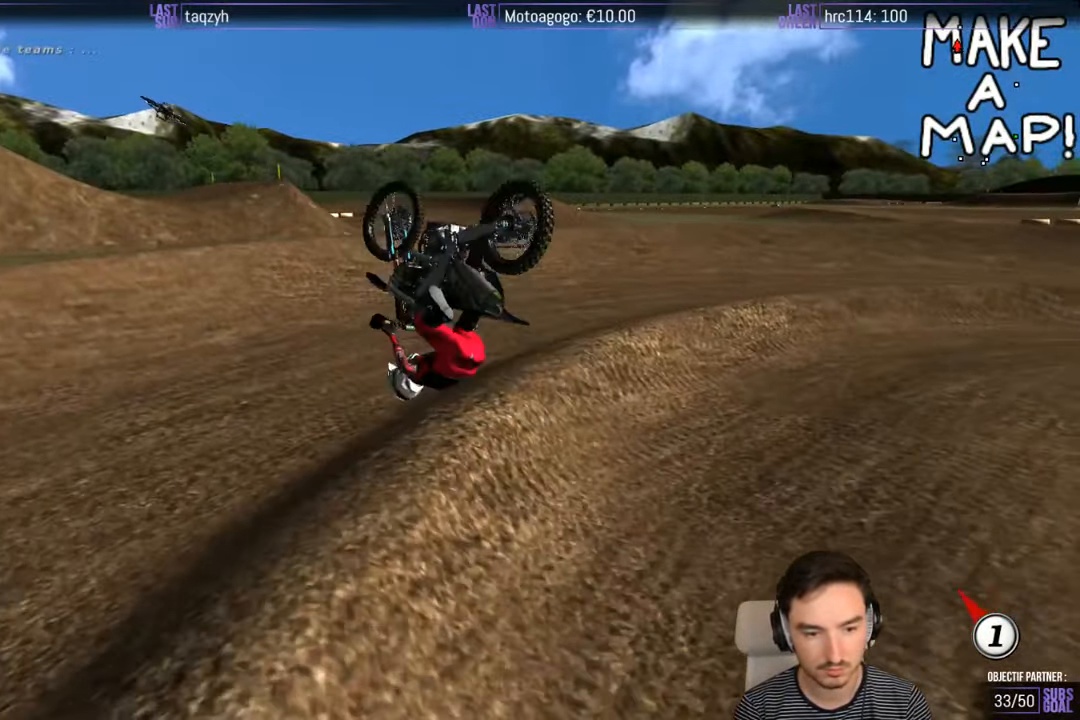
{"buttons": [], "left_stick": "center", "right_stick": "center", "events": []}
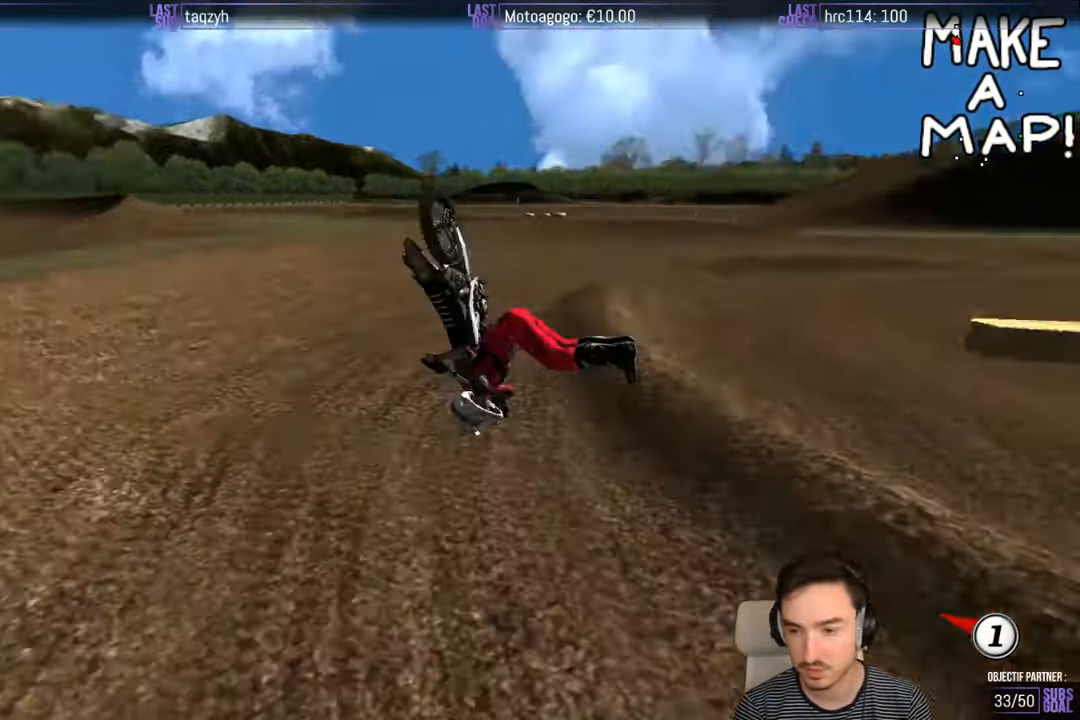
{"buttons": ["R2"], "left_stick": "center", "right_stick": "center", "events": [[150, "R2", "down"], [183, "right_stick", "left"], [283, "right_stick", "center"]]}
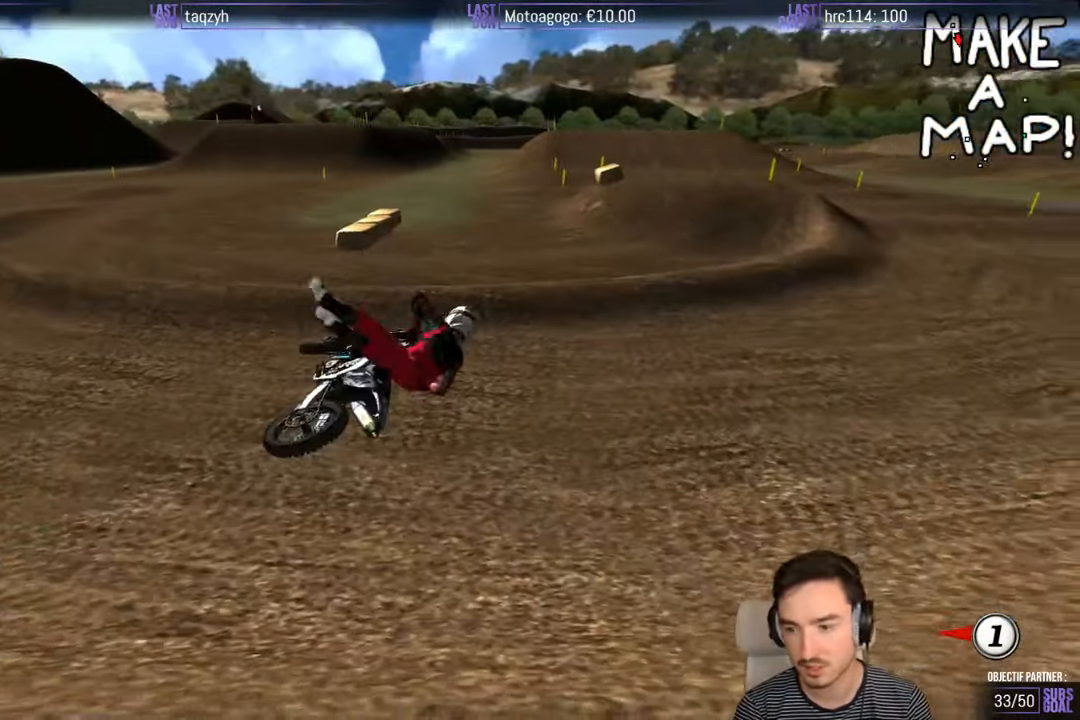
{"buttons": [], "left_stick": "center", "right_stick": "center", "events": [[250, "right_stick", "up-left"], [400, "right_stick", "center"], [500, "R2", "up"]]}
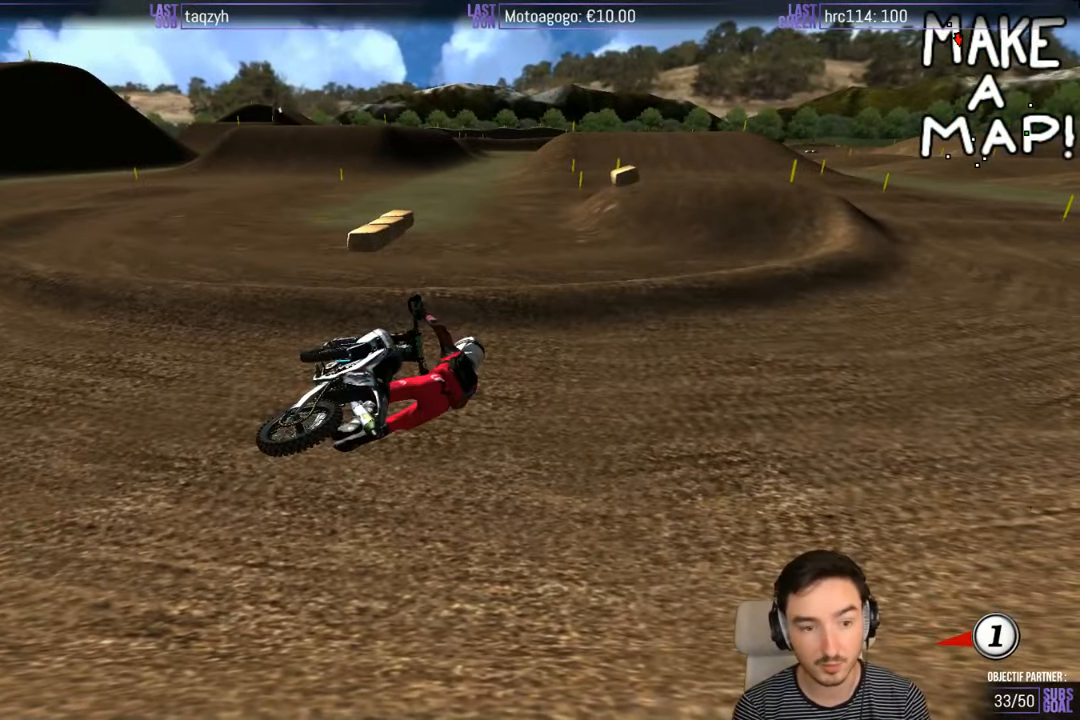
{"buttons": [], "left_stick": "center", "right_stick": "center", "events": []}
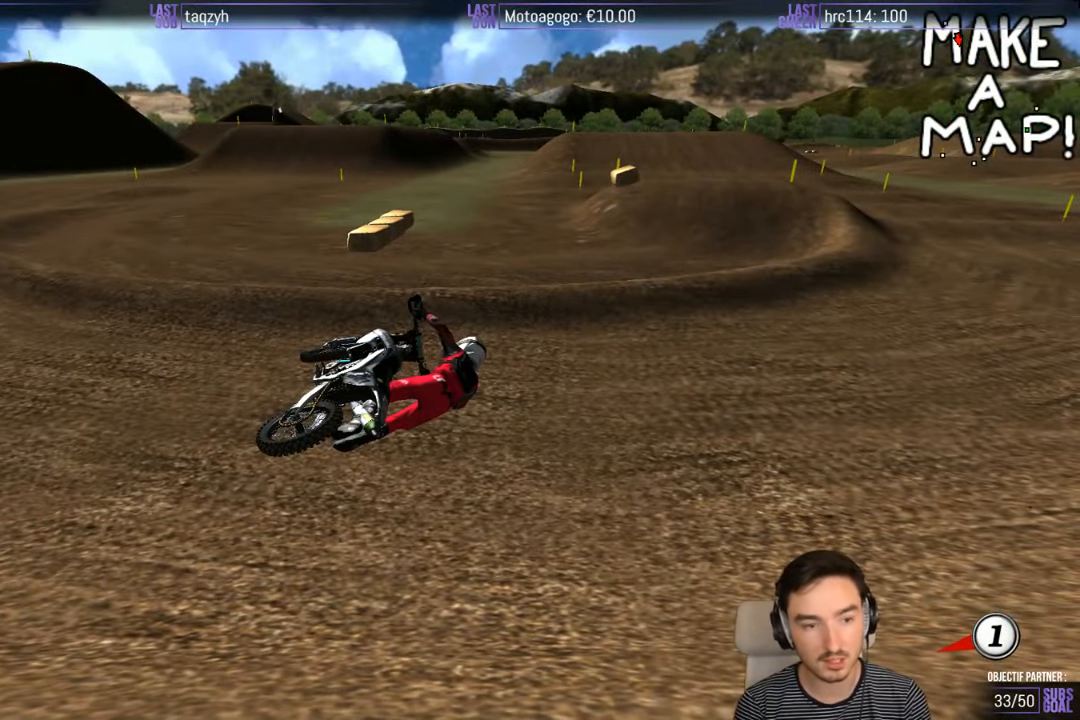
{"buttons": [], "left_stick": "center", "right_stick": "center", "events": []}
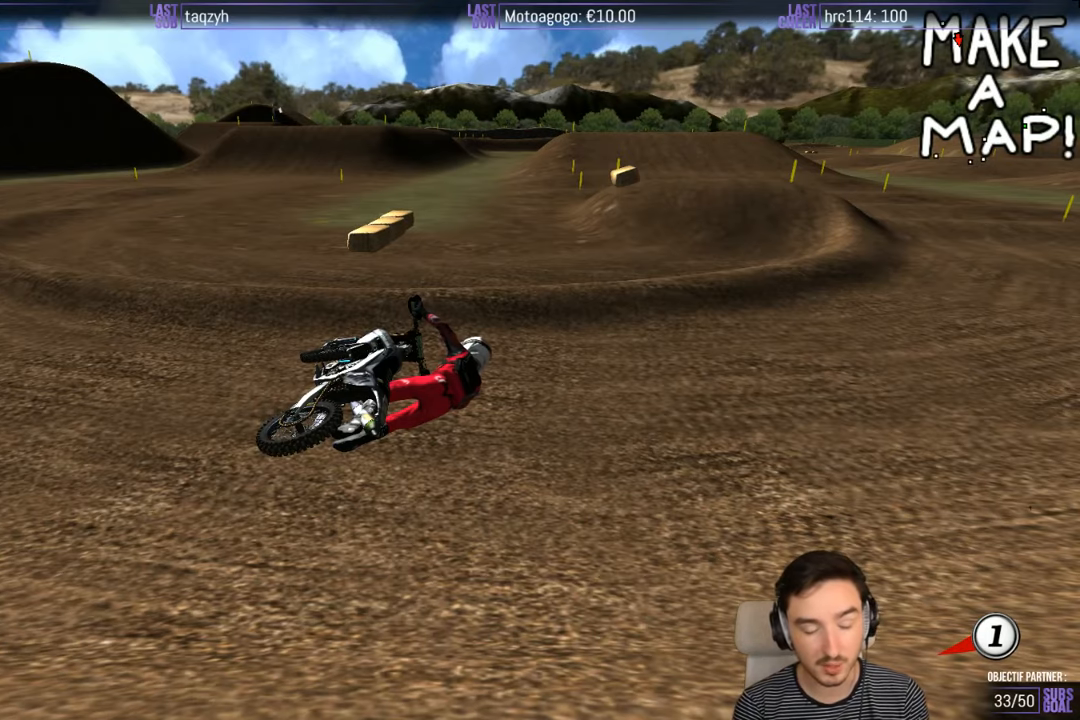
{"buttons": [], "left_stick": "center", "right_stick": "center", "events": []}
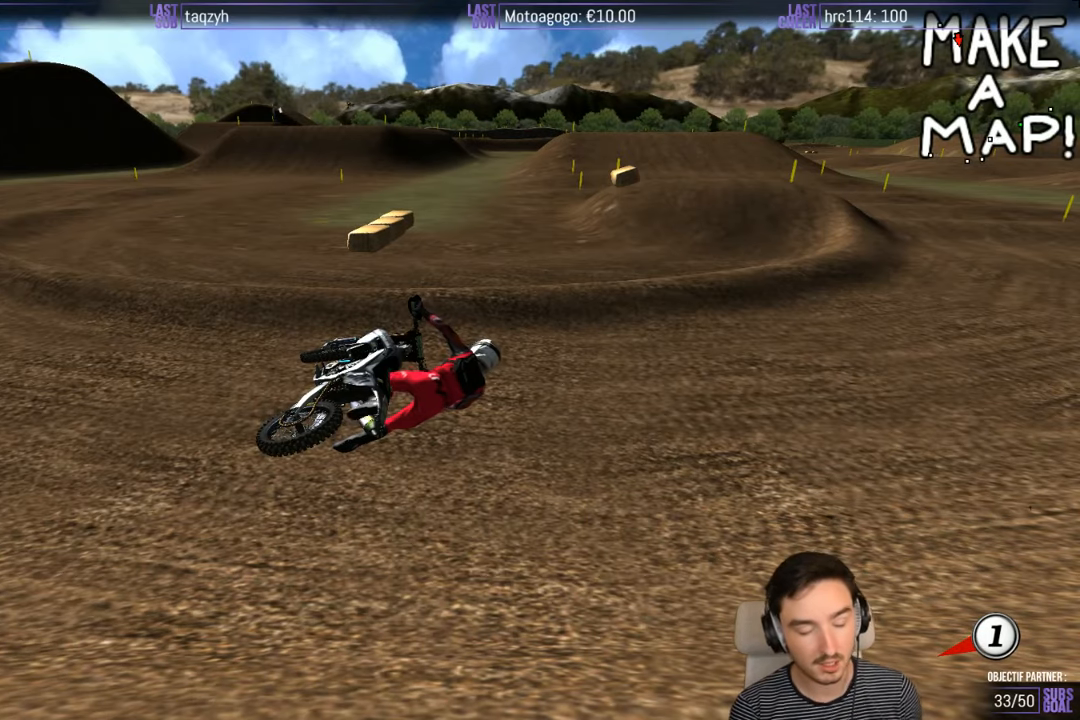
{"buttons": [], "left_stick": "center", "right_stick": "center", "events": []}
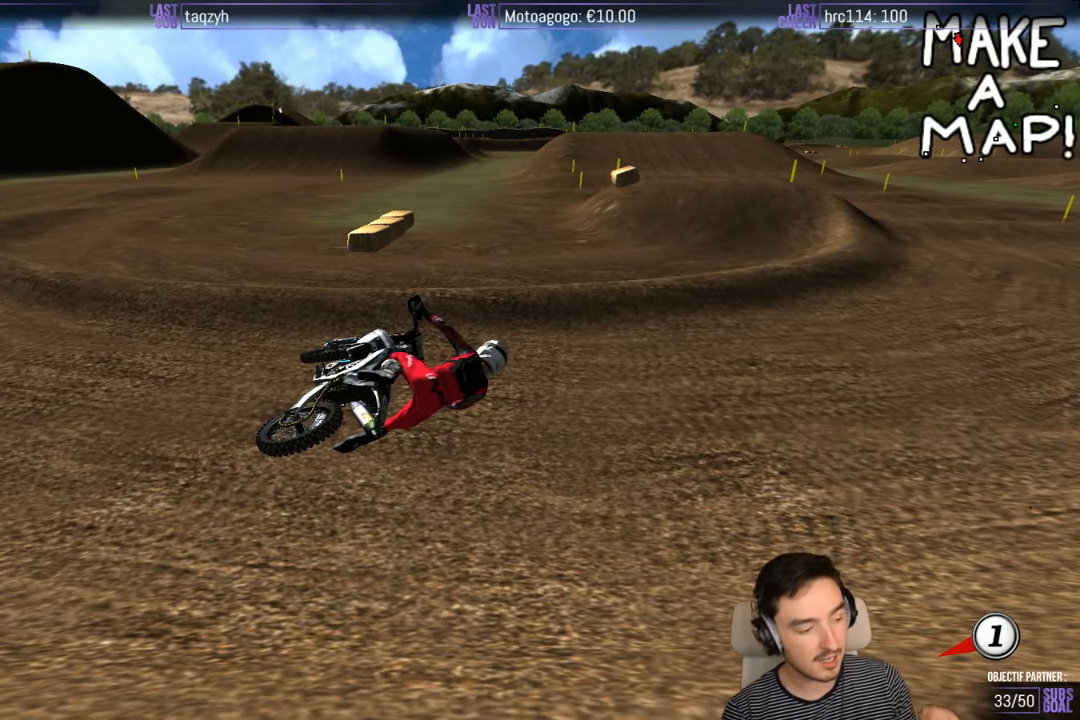
{"buttons": [], "left_stick": "center", "right_stick": "center", "events": []}
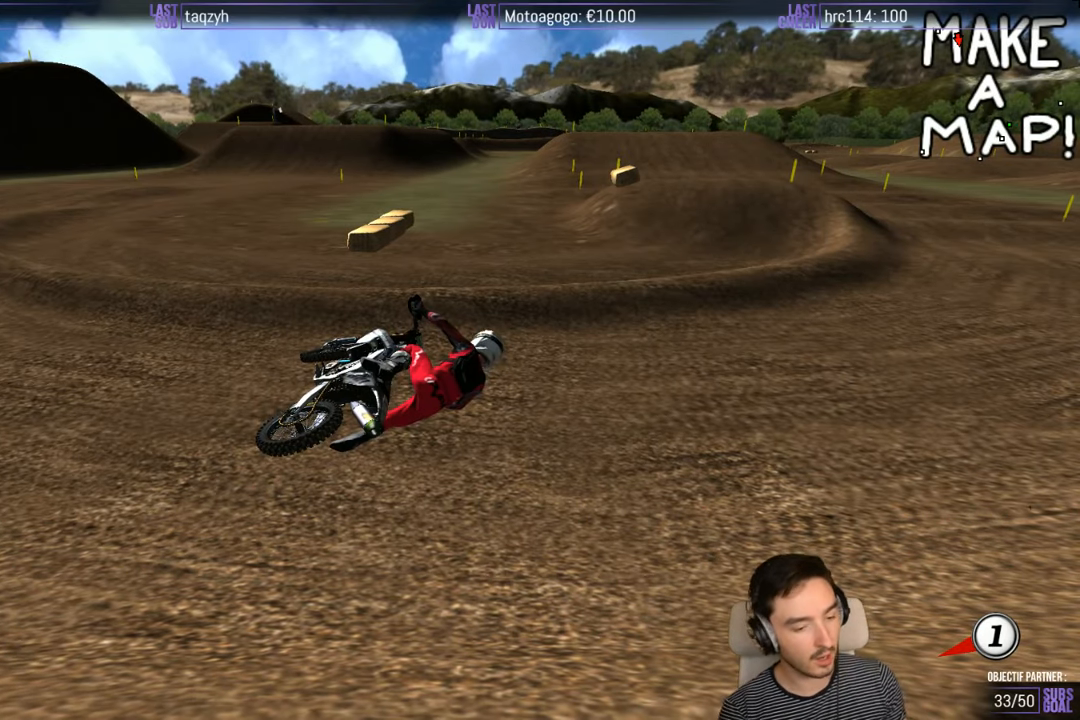
{"buttons": [], "left_stick": "center", "right_stick": "center", "events": []}
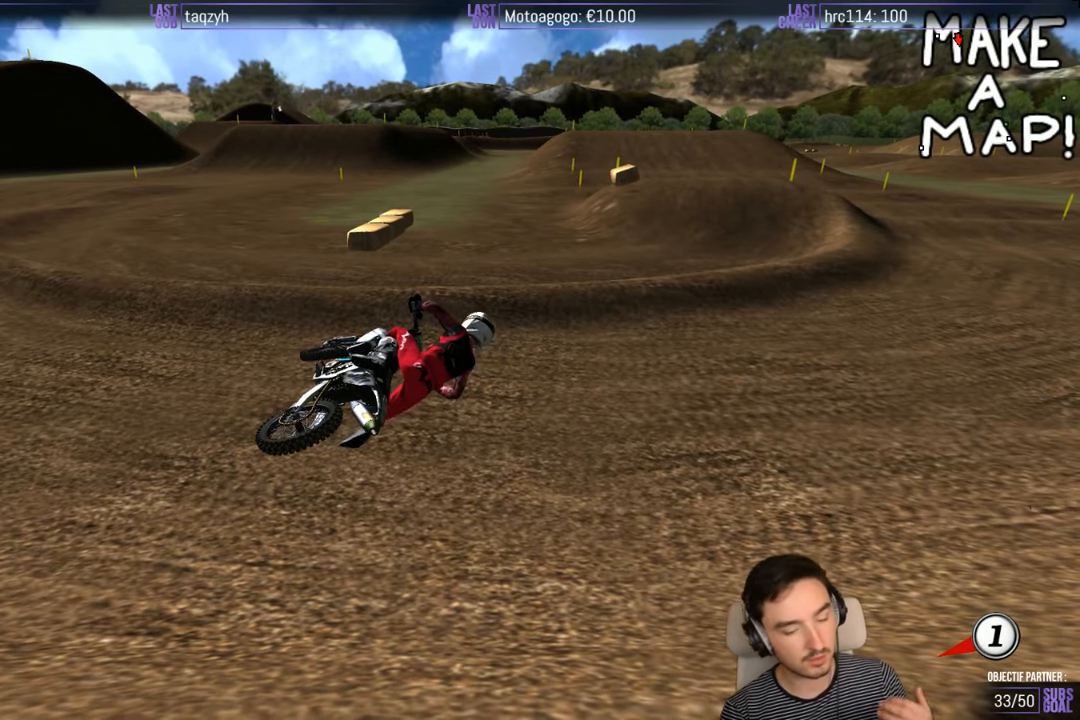
{"buttons": [], "left_stick": "center", "right_stick": "center", "events": []}
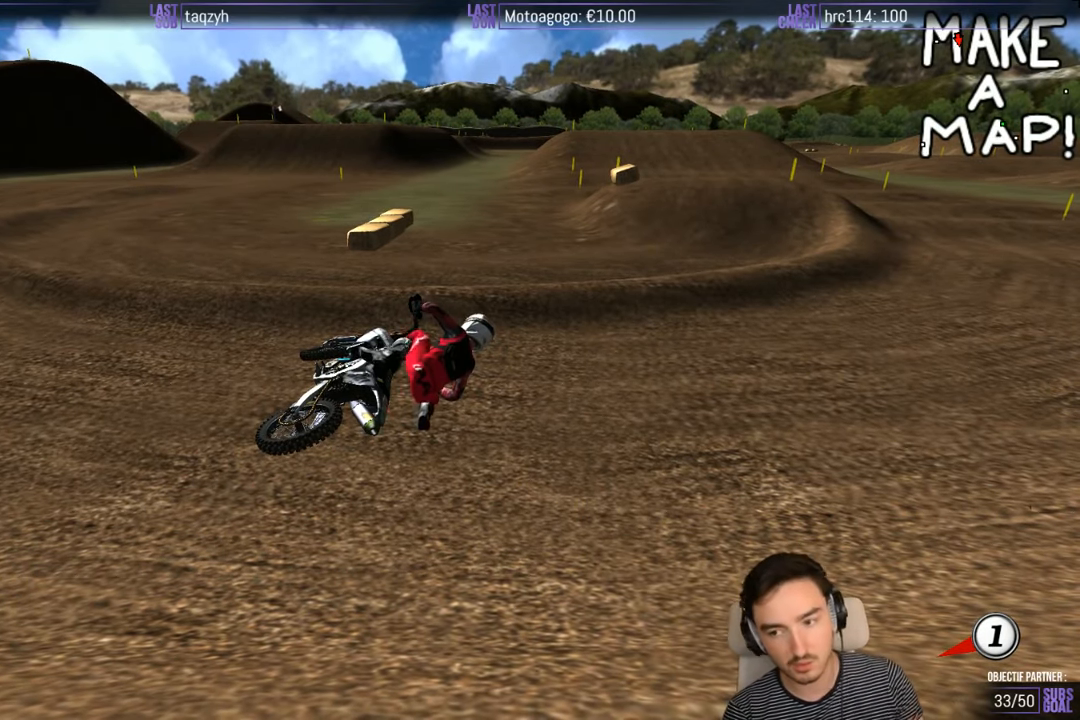
{"buttons": [], "left_stick": "center", "right_stick": "center", "events": []}
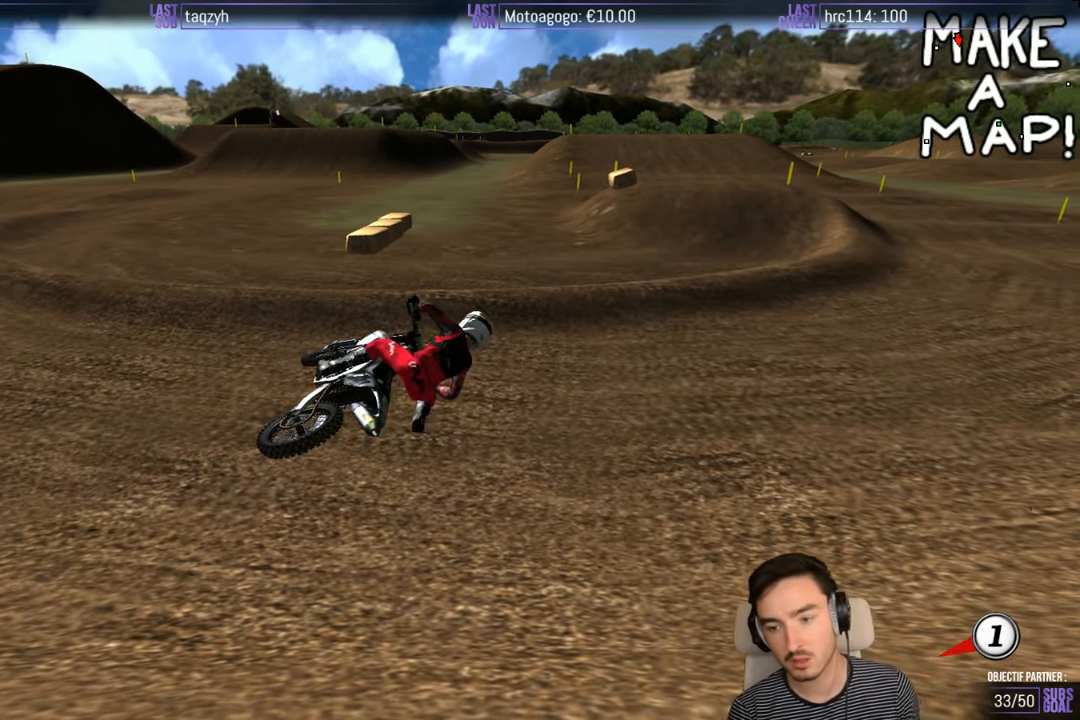
{"buttons": ["X", "Y"], "left_stick": "left", "right_stick": "center", "events": [[184, "X", "down"], [234, "Y", "down"], [417, "left_stick", "left"]]}
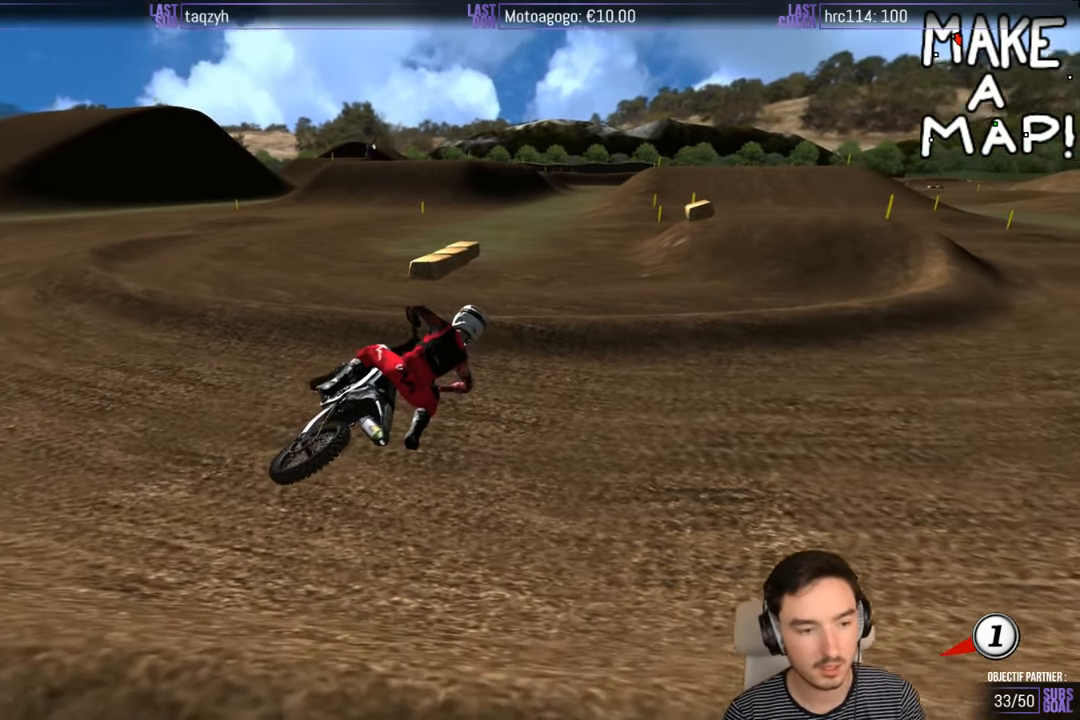
{"buttons": ["X", "Y"], "left_stick": "left", "right_stick": "center", "events": []}
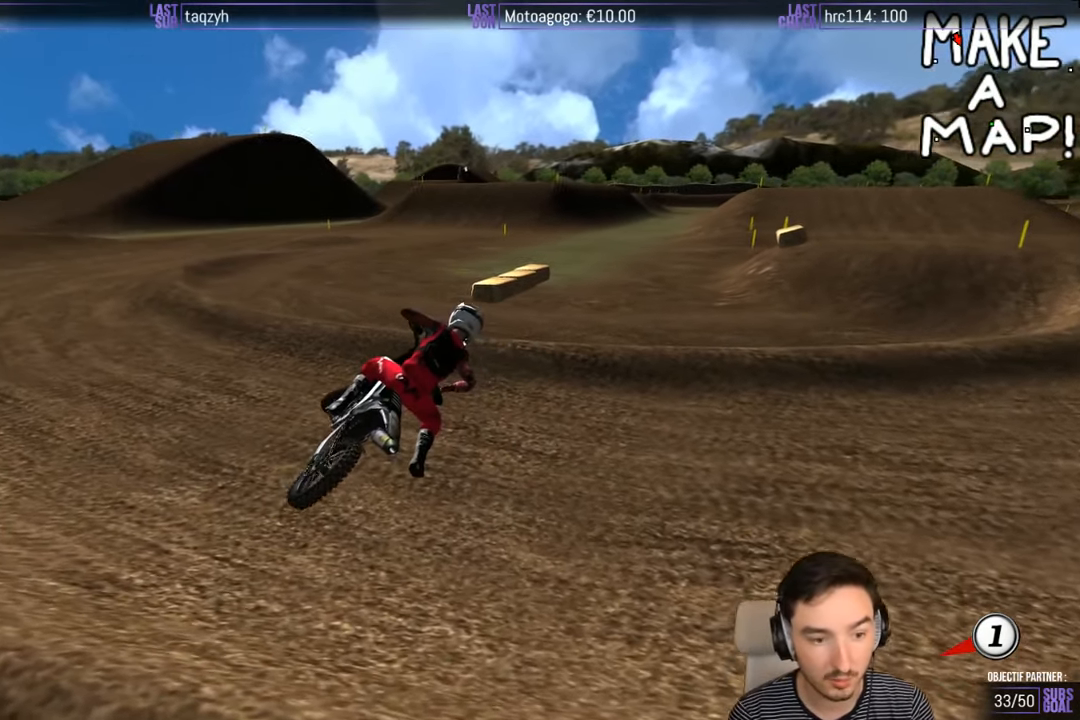
{"buttons": ["X", "Y"], "left_stick": "left", "right_stick": "center", "events": [[134, "X", "up"], [284, "X", "down"]]}
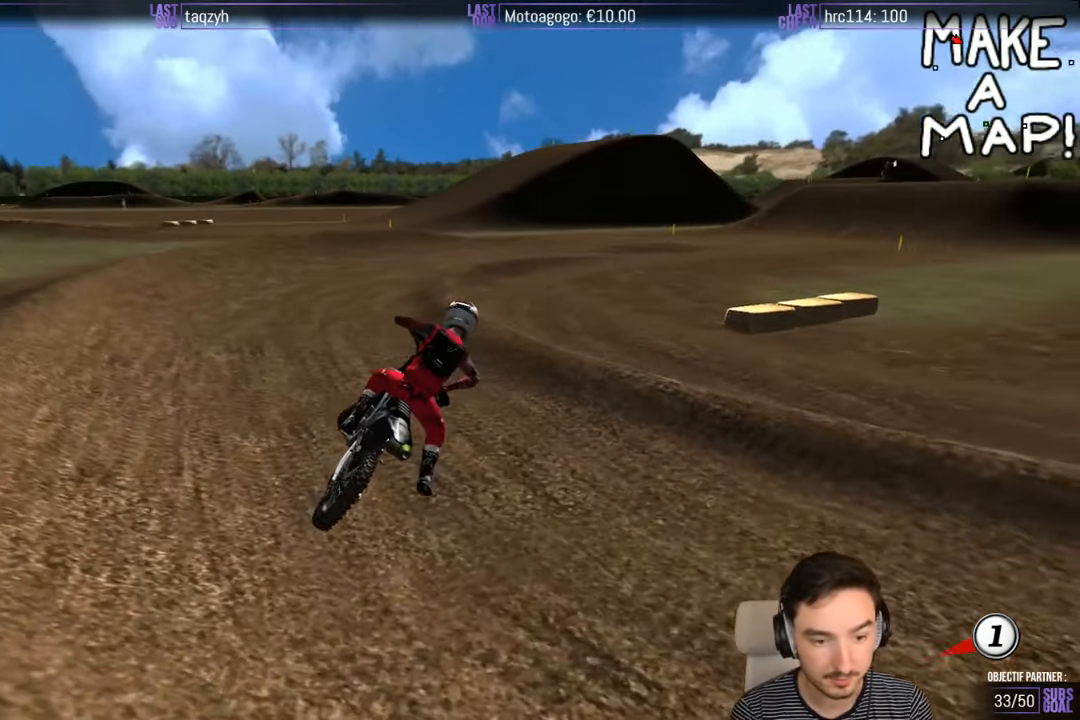
{"buttons": ["X", "Y"], "left_stick": "left", "right_stick": "center", "events": []}
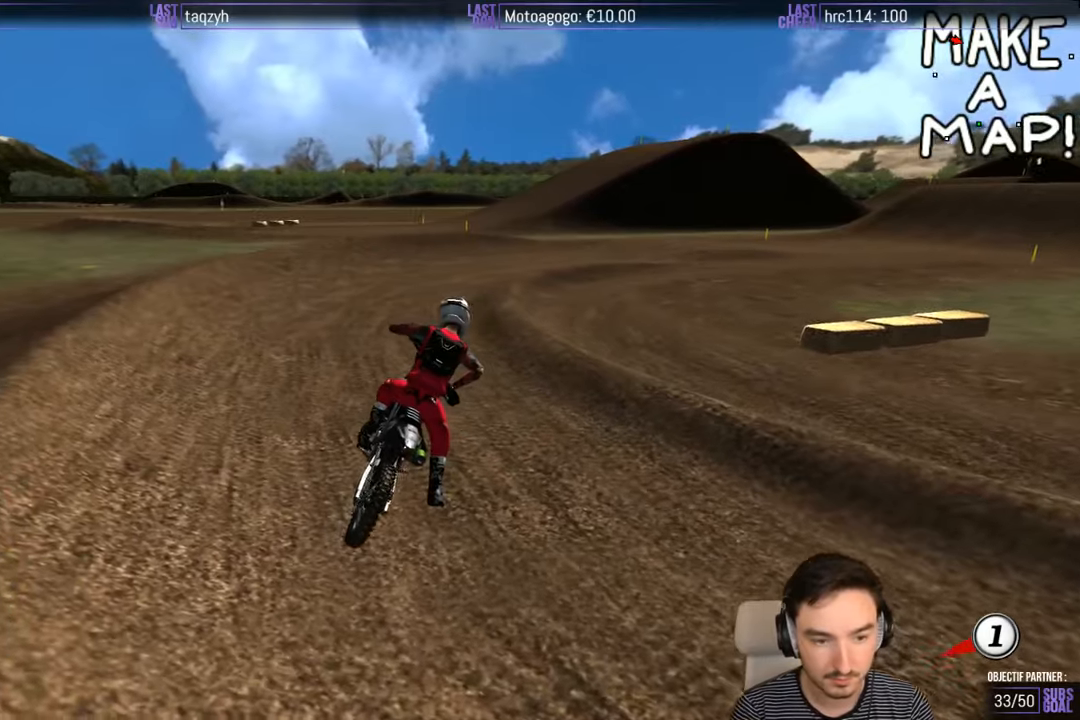
{"buttons": ["R2"], "left_stick": "up", "right_stick": "center", "events": [[233, "R2", "down"], [300, "X", "up"], [483, "Y", "up"], [483, "left_stick", "up"]]}
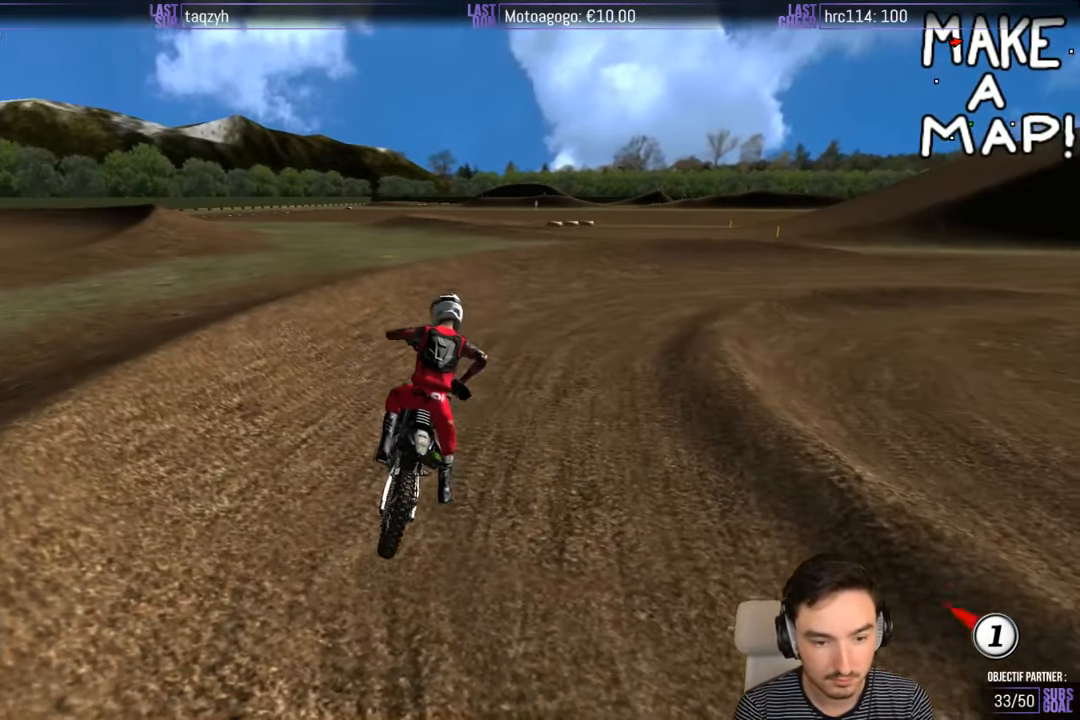
{"buttons": ["R2"], "left_stick": "up", "right_stick": "center", "events": [[133, "left_stick", "up-right"], [383, "left_stick", "up"]]}
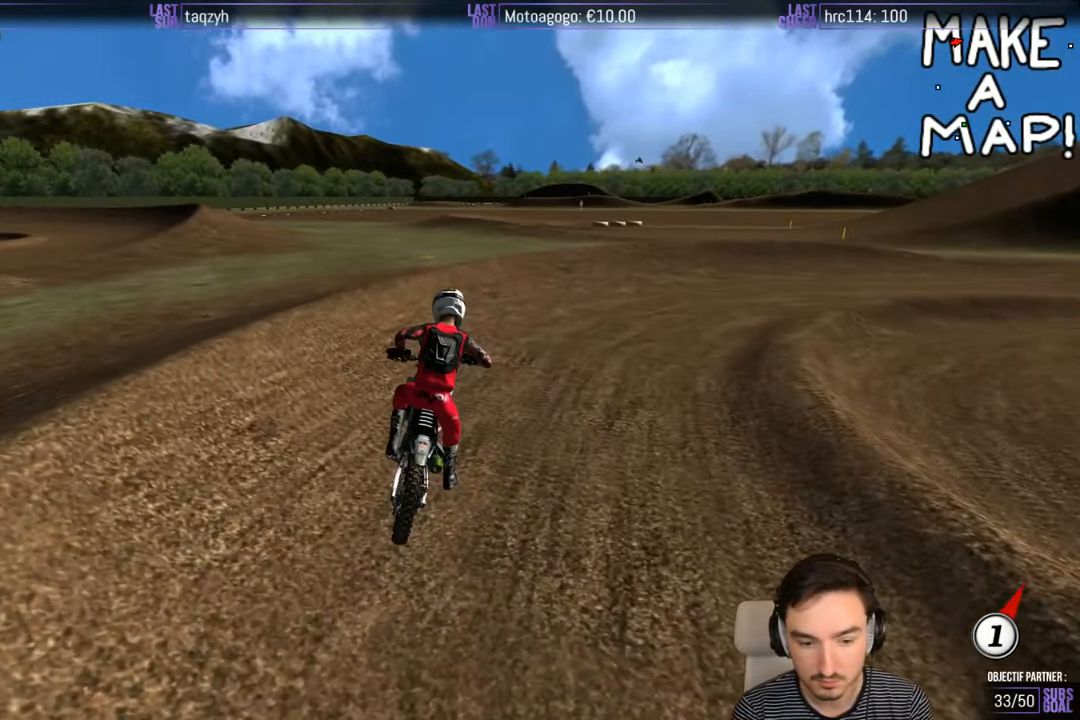
{"buttons": ["R2"], "left_stick": "up", "right_stick": "center", "events": []}
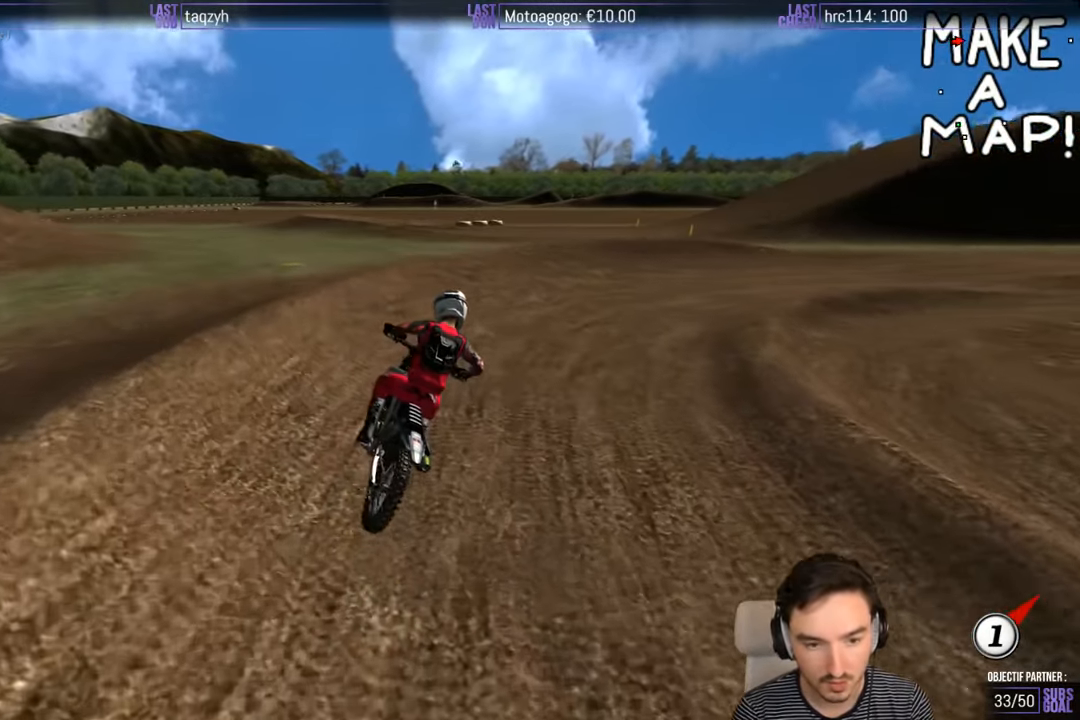
{"buttons": ["R2"], "left_stick": "center", "right_stick": "center", "events": [[200, "B", "down"], [283, "B", "up"], [366, "left_stick", "center"]]}
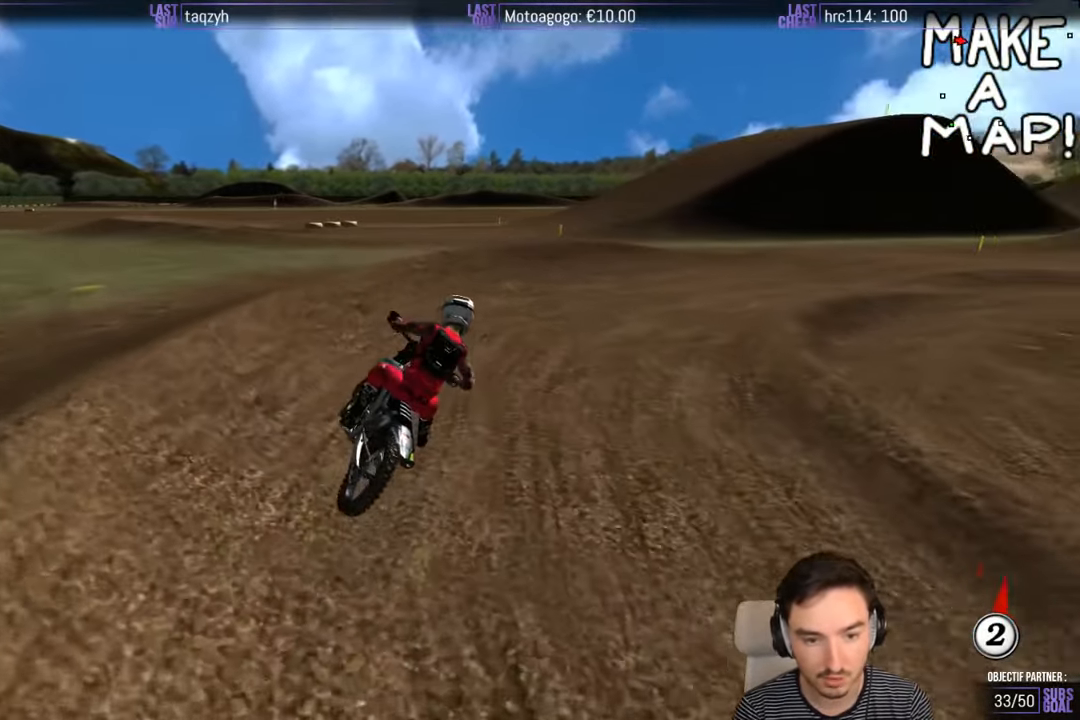
{"buttons": ["R2"], "left_stick": "right", "right_stick": "center", "events": [[100, "left_stick", "right"]]}